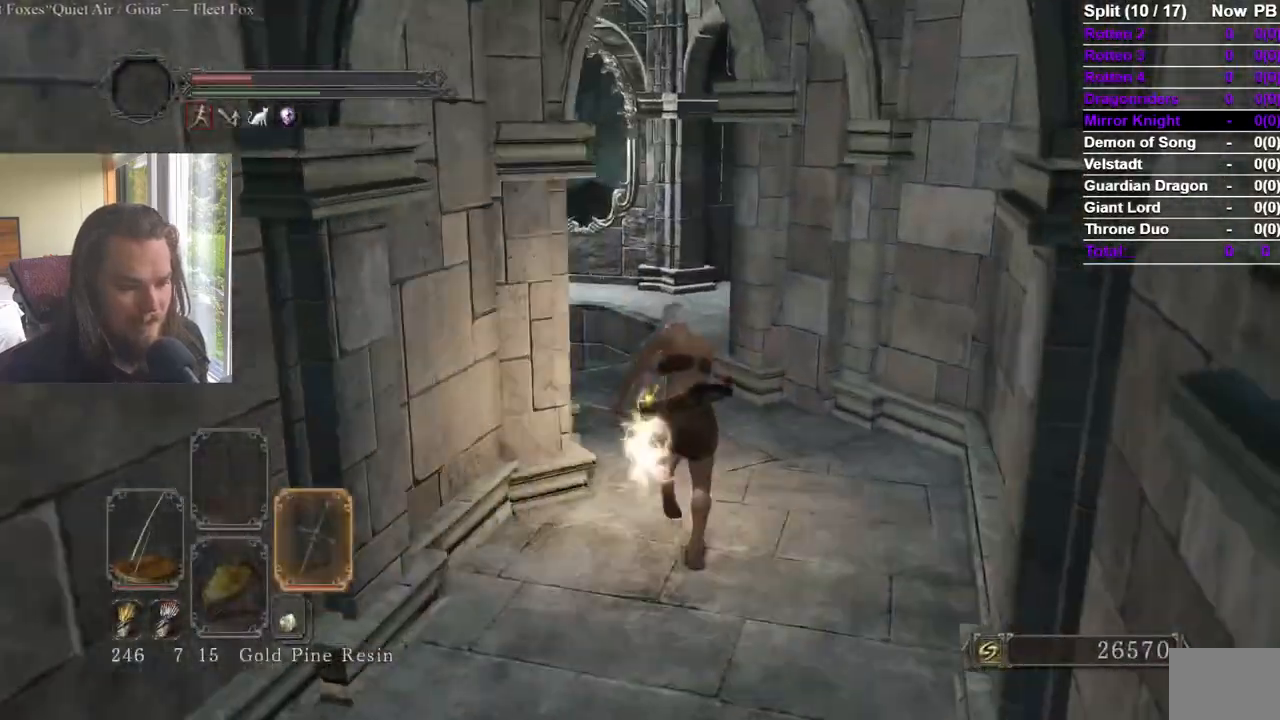
Gameplay with a controller (Xbox layout); each line is a JSON object with the inputs held at the frame after it. "events" lists button and stick changes between this image and that frame as [ms after this image, input, new state], when the widget could be followed in between. Not read: X.
{"buttons": ["Y"], "left_stick": "up", "right_stick": "down-right", "events": [[167, "right_stick", "down"], [384, "Y", "down"], [417, "right_stick", "down-right"]]}
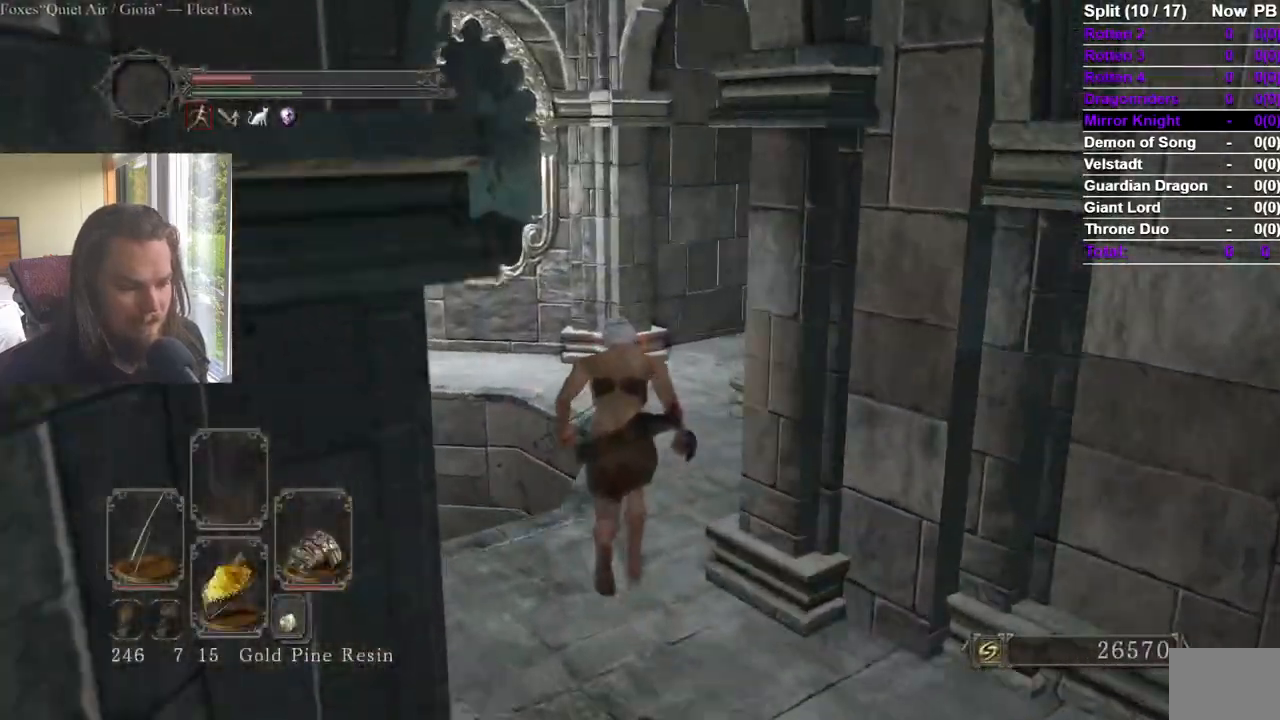
{"buttons": ["Y"], "left_stick": "up", "right_stick": "down-right"}
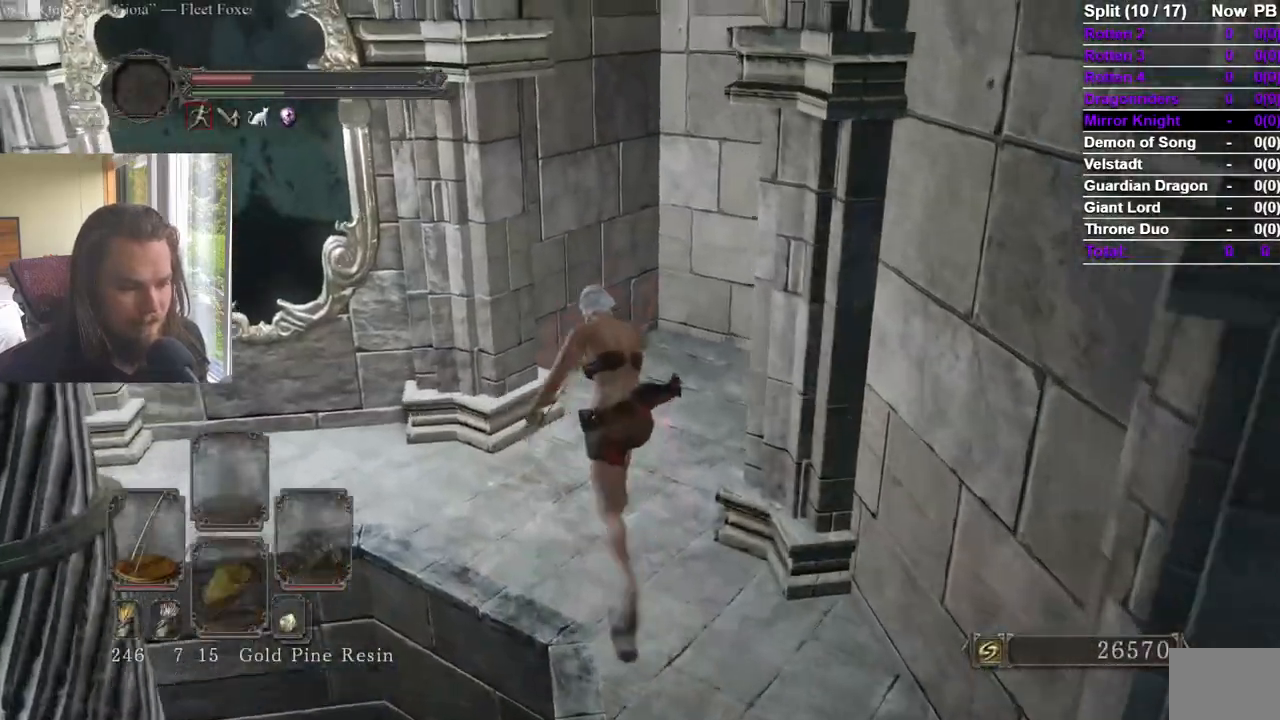
{"buttons": ["A"], "left_stick": "up", "right_stick": "center", "events": [[33, "Y", "up"], [250, "right_stick", "center"], [350, "A", "down"]]}
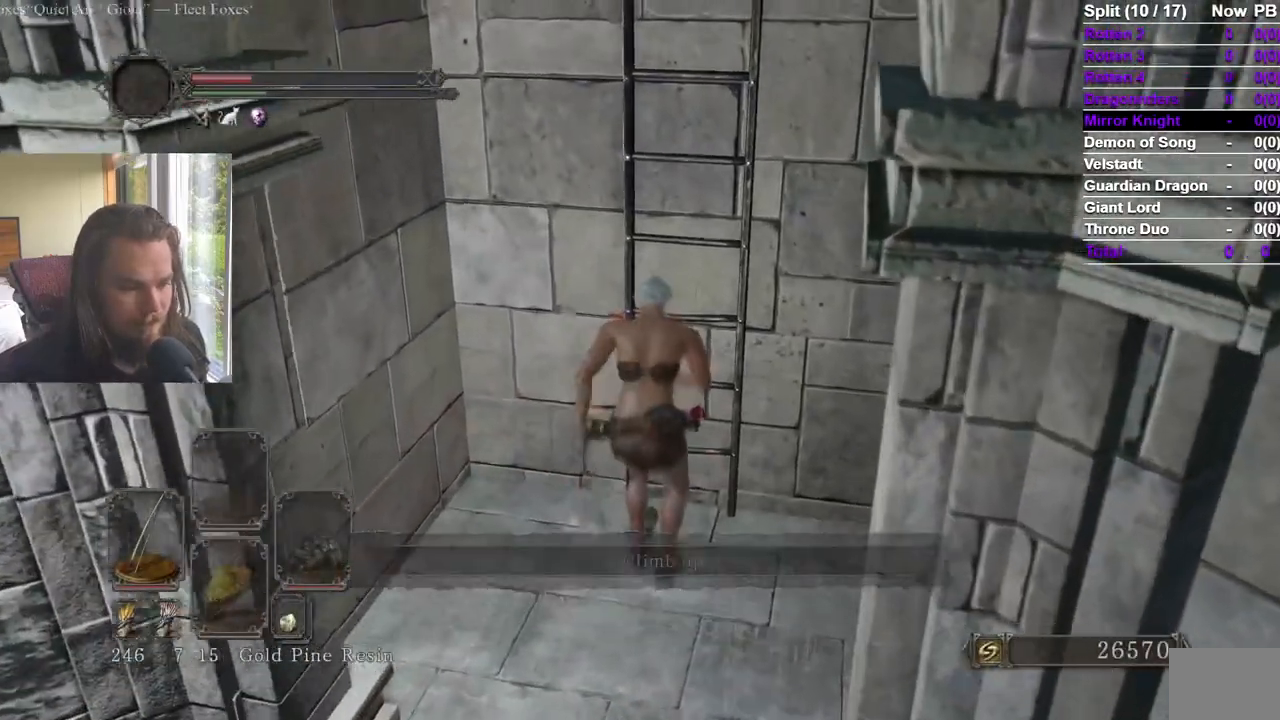
{"buttons": [], "left_stick": "up", "right_stick": "center", "events": [[84, "A", "up"], [334, "right_stick", "up"], [417, "right_stick", "center"]]}
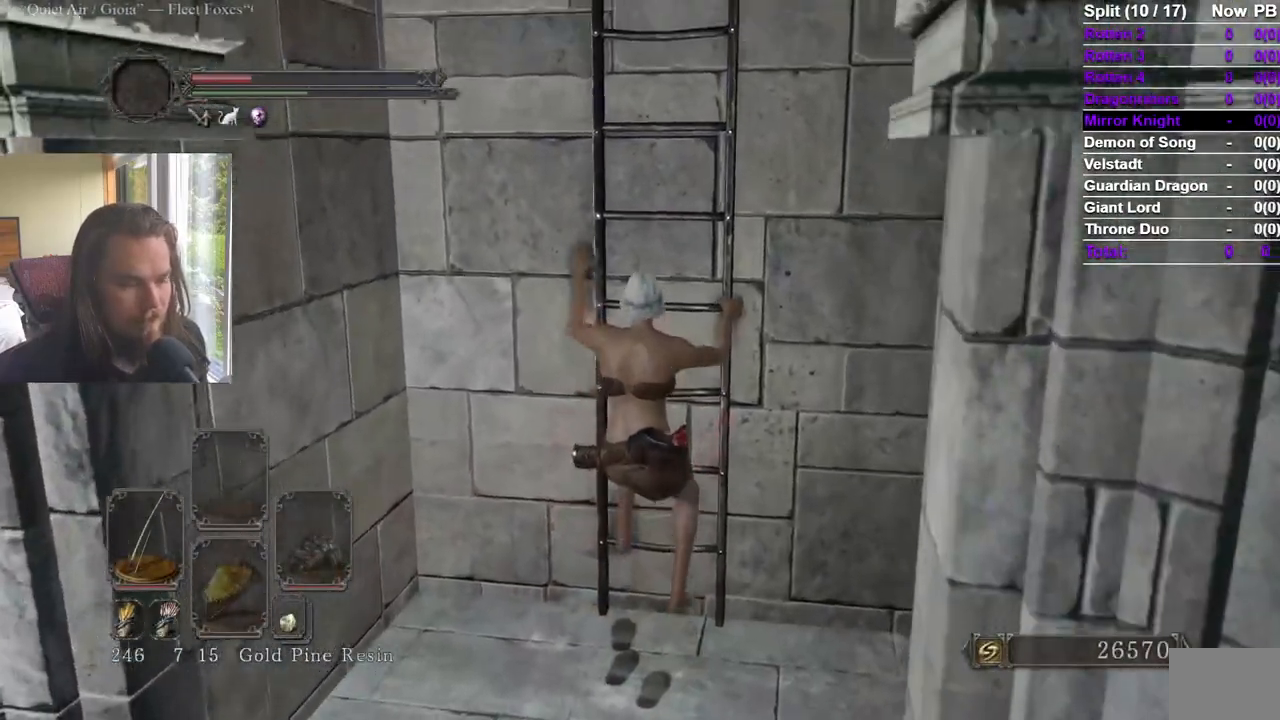
{"buttons": [], "left_stick": "up", "right_stick": "up", "events": [[267, "right_stick", "up"], [317, "right_stick", "center"], [484, "right_stick", "up"]]}
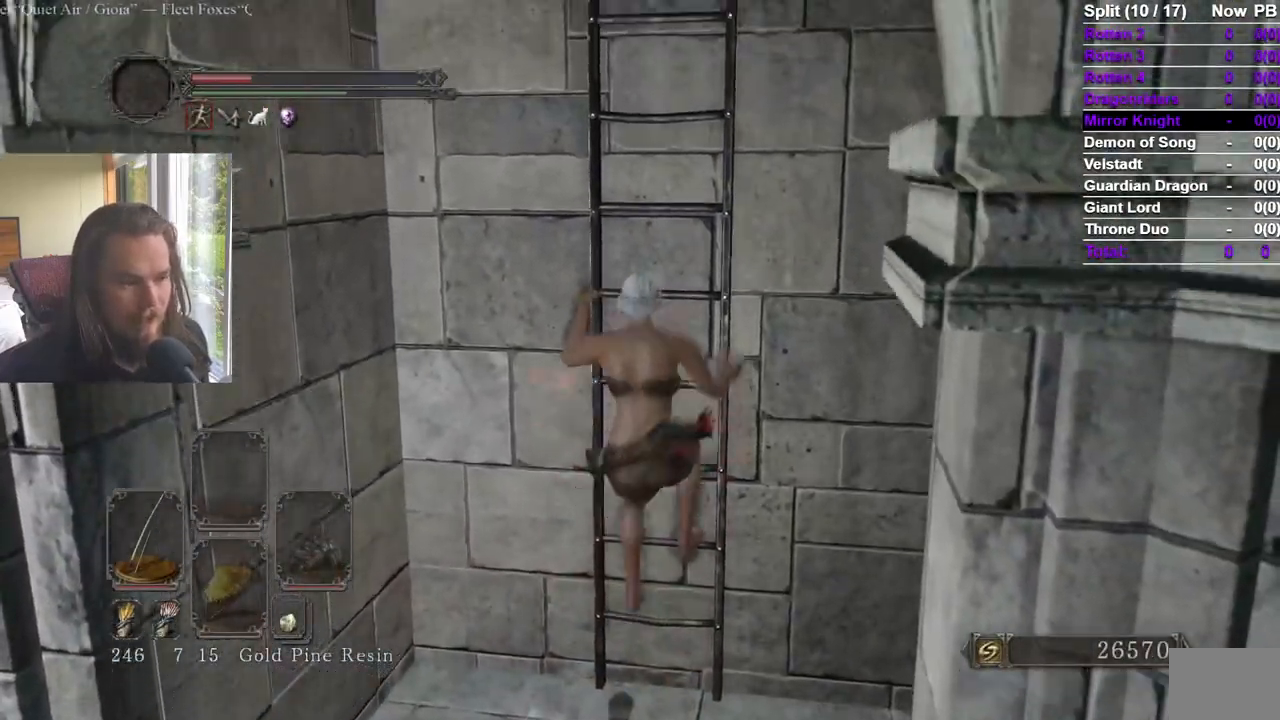
{"buttons": [], "left_stick": "up", "right_stick": "center", "events": [[84, "right_stick", "center"]]}
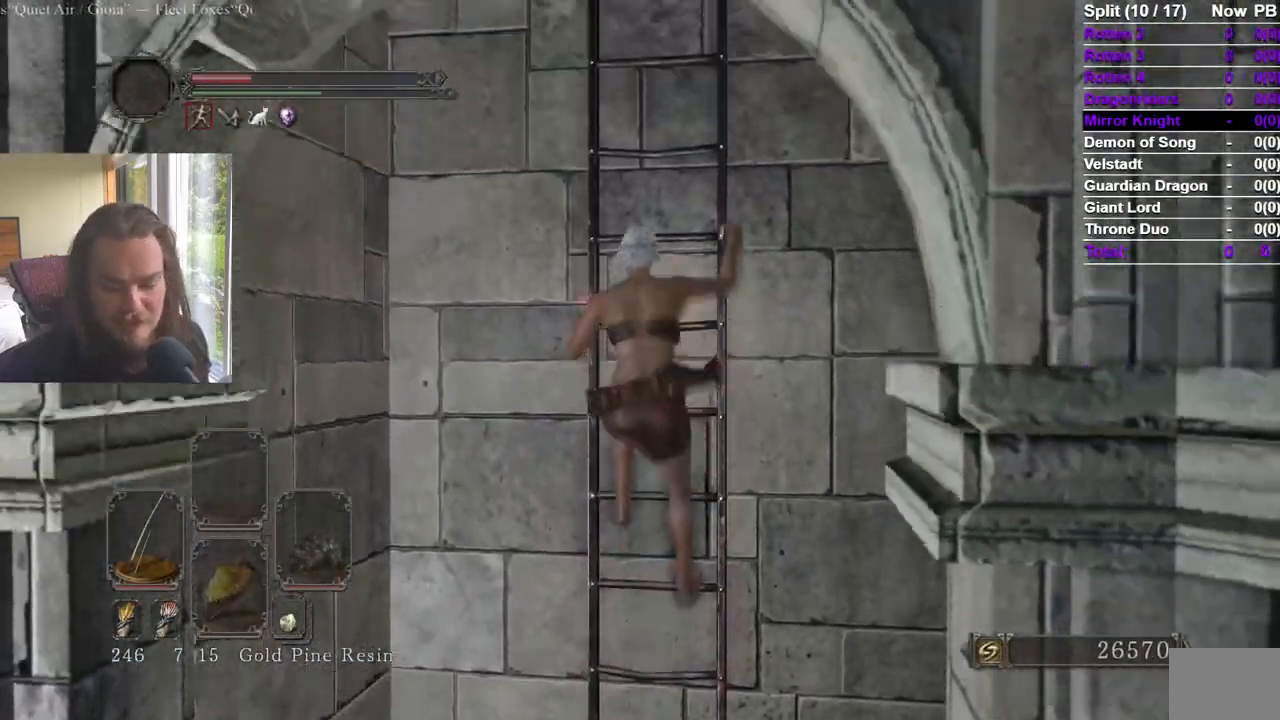
{"buttons": [], "left_stick": "up", "right_stick": "center", "events": []}
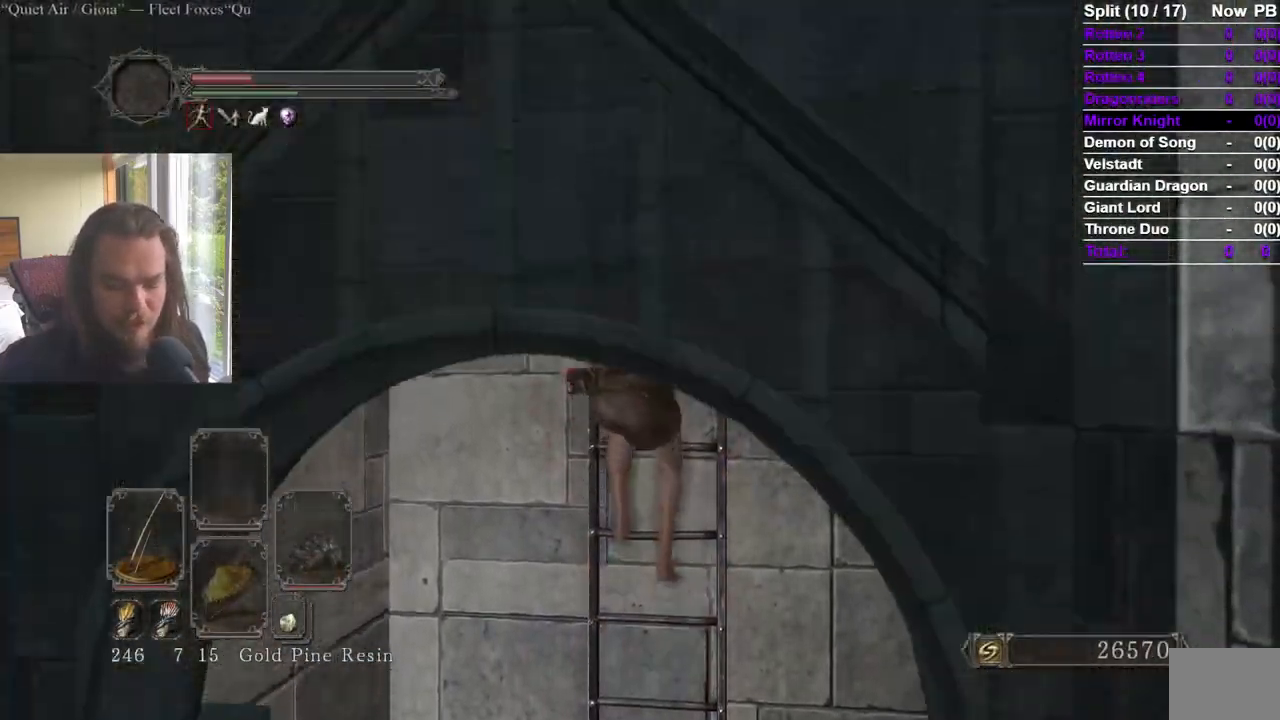
{"buttons": [], "left_stick": "up", "right_stick": "center", "events": []}
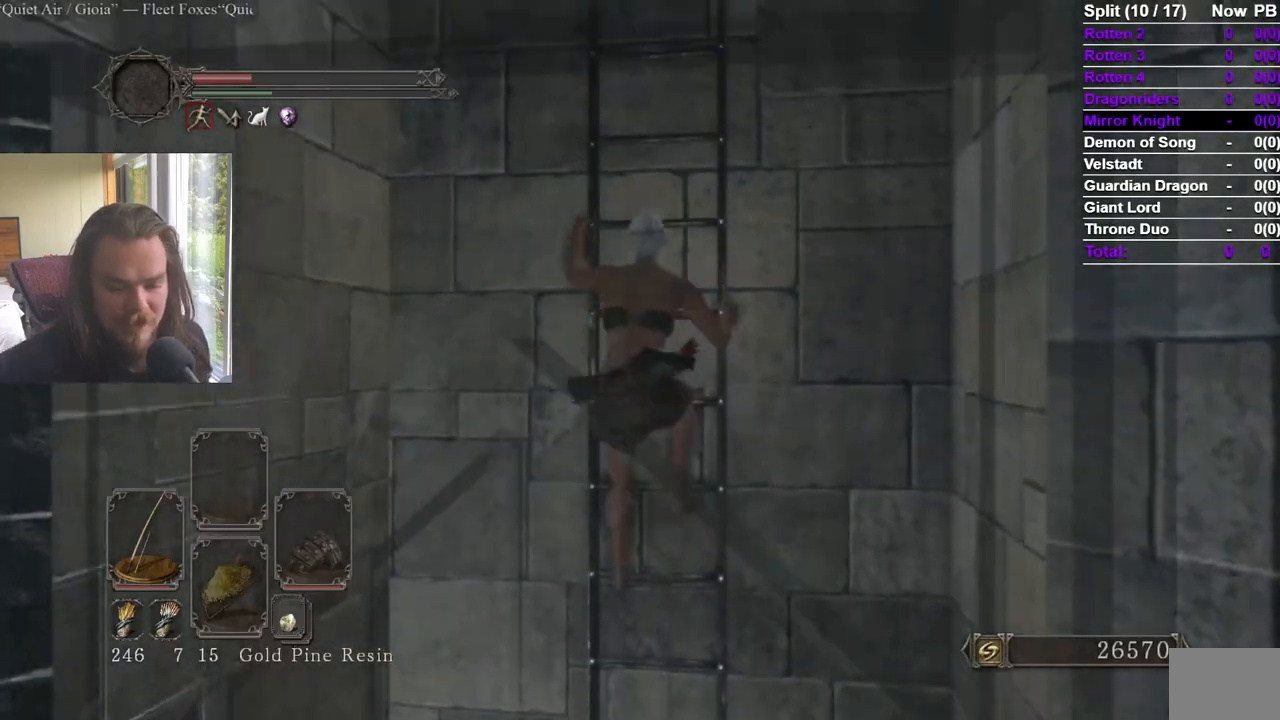
{"buttons": [], "left_stick": "up", "right_stick": "left", "events": [[17, "right_stick", "right"], [267, "right_stick", "center"], [434, "right_stick", "left"]]}
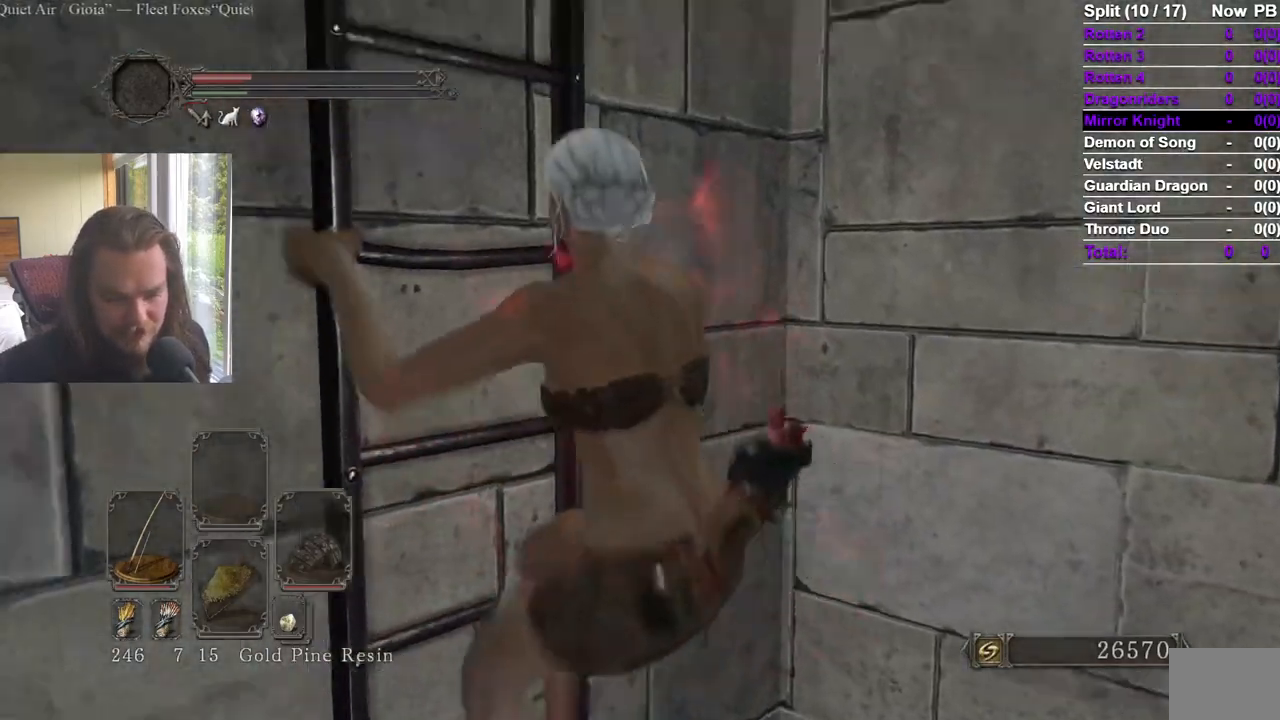
{"buttons": [], "left_stick": "up", "right_stick": "center", "events": [[117, "right_stick", "center"], [251, "right_stick", "left"], [384, "right_stick", "center"]]}
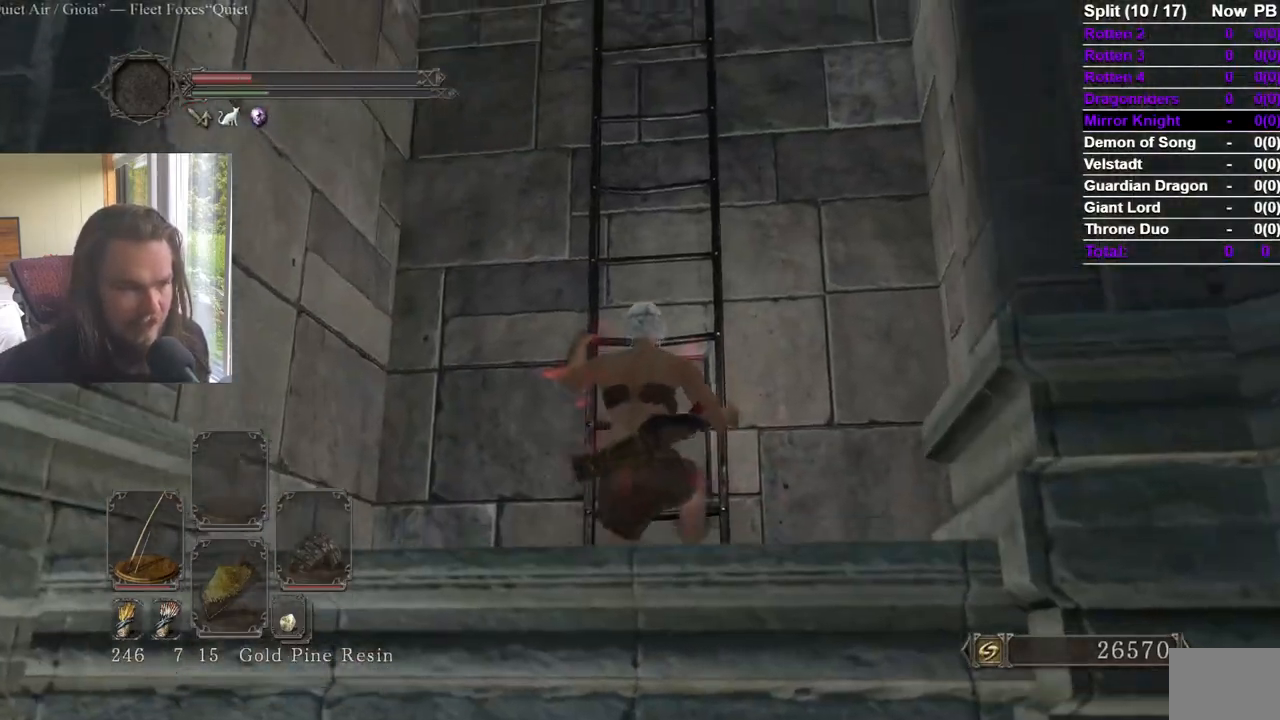
{"buttons": [], "left_stick": "up", "right_stick": "center", "events": [[217, "right_stick", "left"], [283, "right_stick", "center"]]}
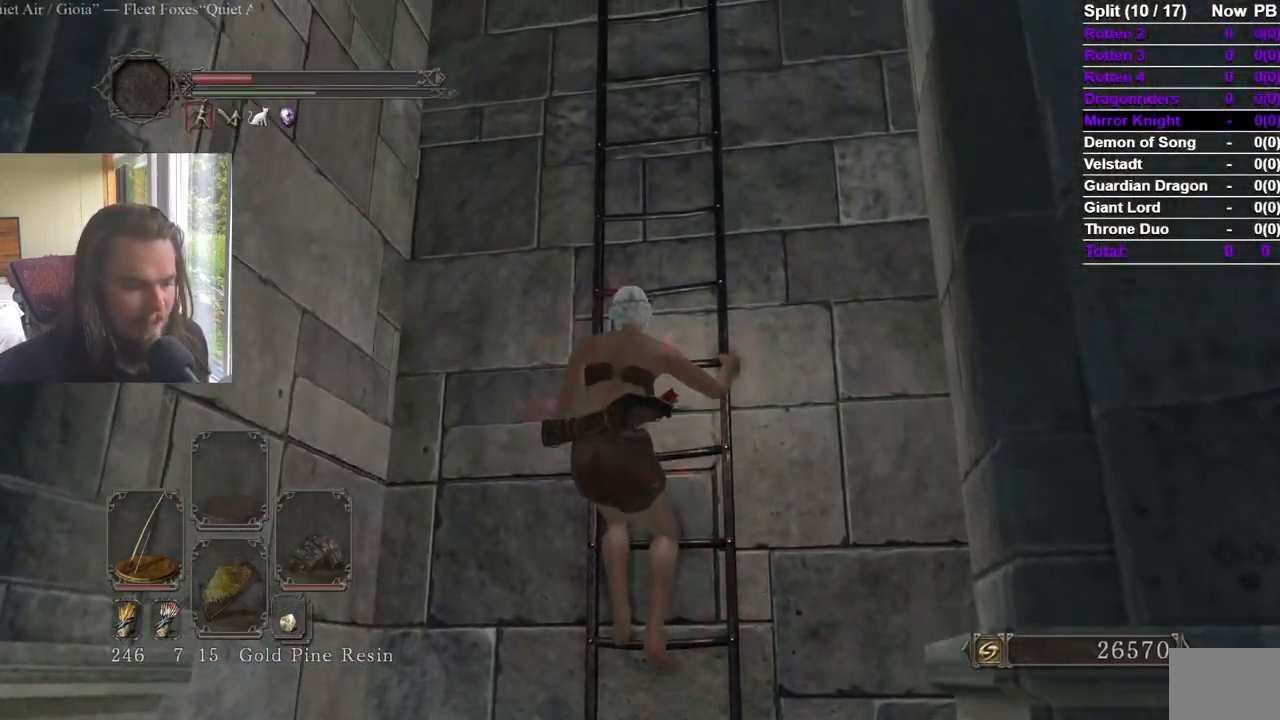
{"buttons": [], "left_stick": "up", "right_stick": "center", "events": []}
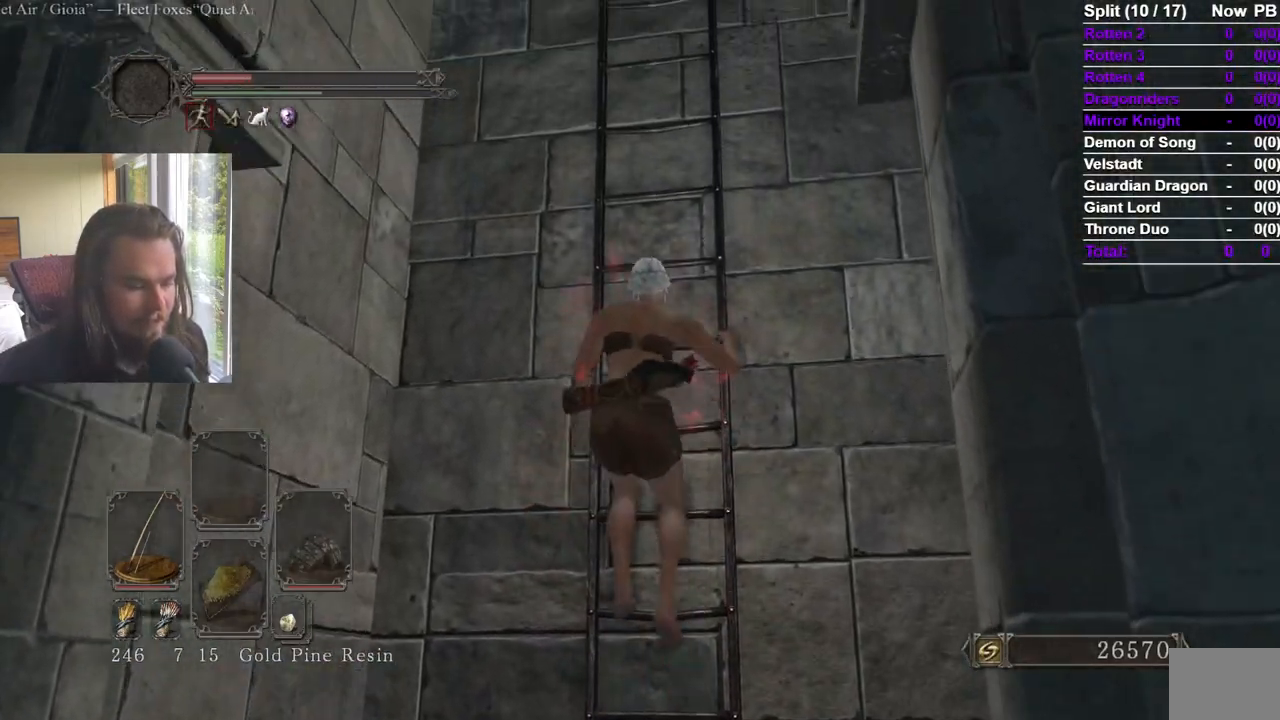
{"buttons": [], "left_stick": "up", "right_stick": "center", "events": [[317, "right_stick", "right"], [417, "right_stick", "center"]]}
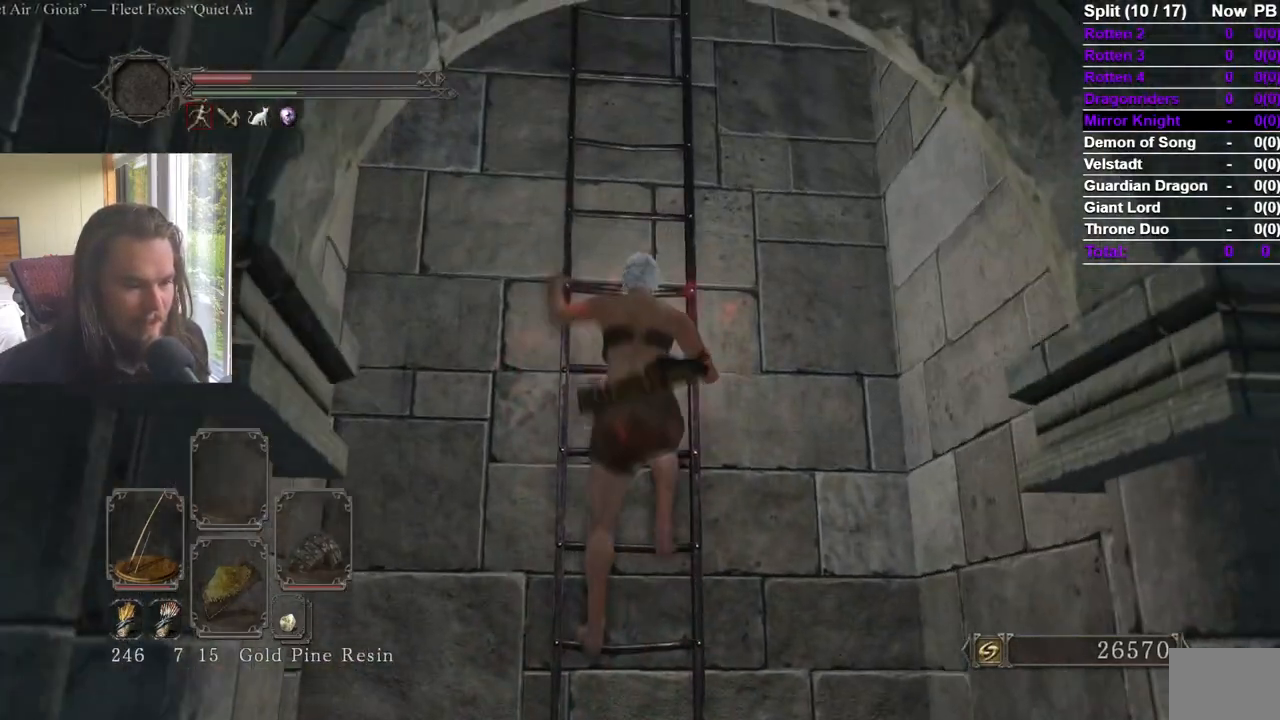
{"buttons": [], "left_stick": "up", "right_stick": "center"}
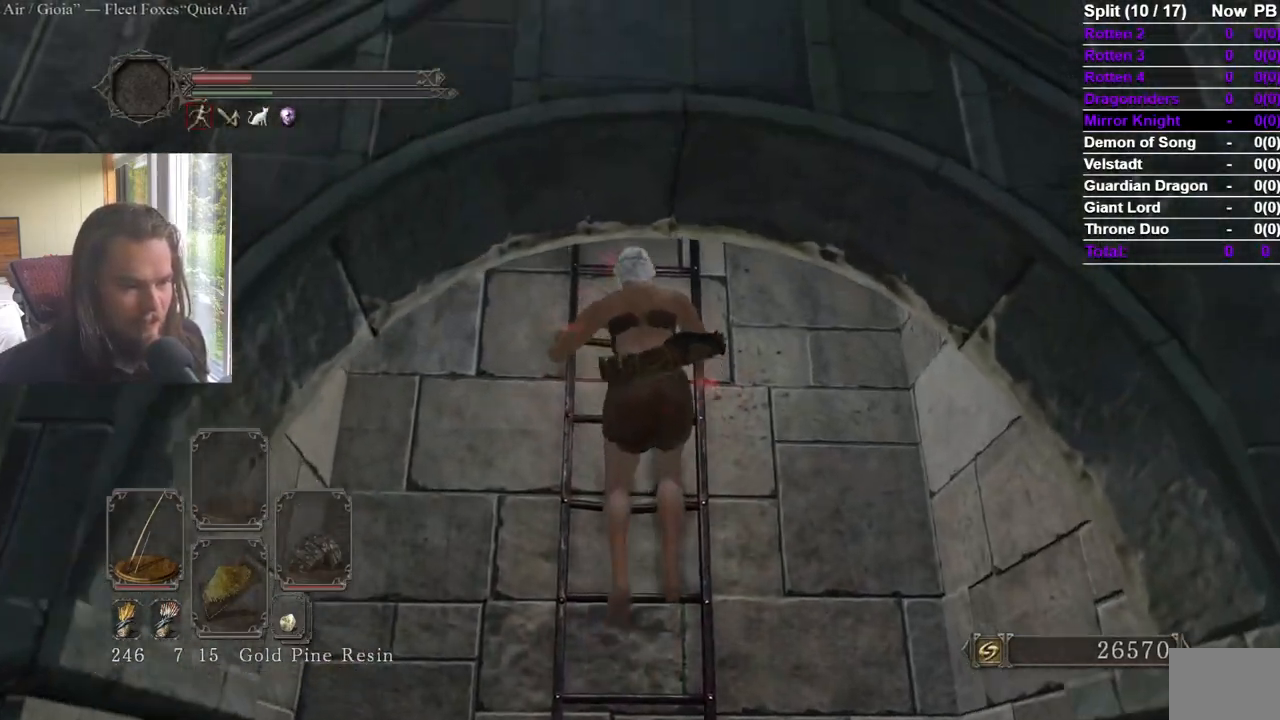
{"buttons": [], "left_stick": "up", "right_stick": "center", "events": []}
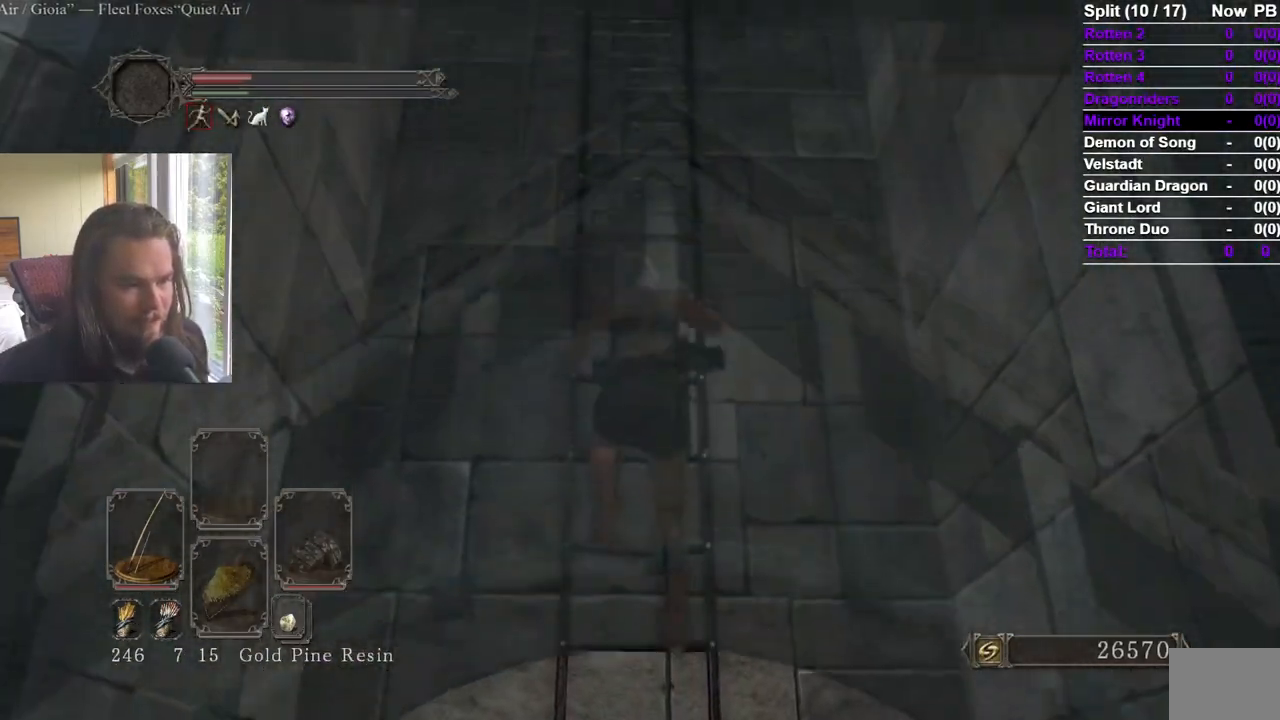
{"buttons": [], "left_stick": "up", "right_stick": "center"}
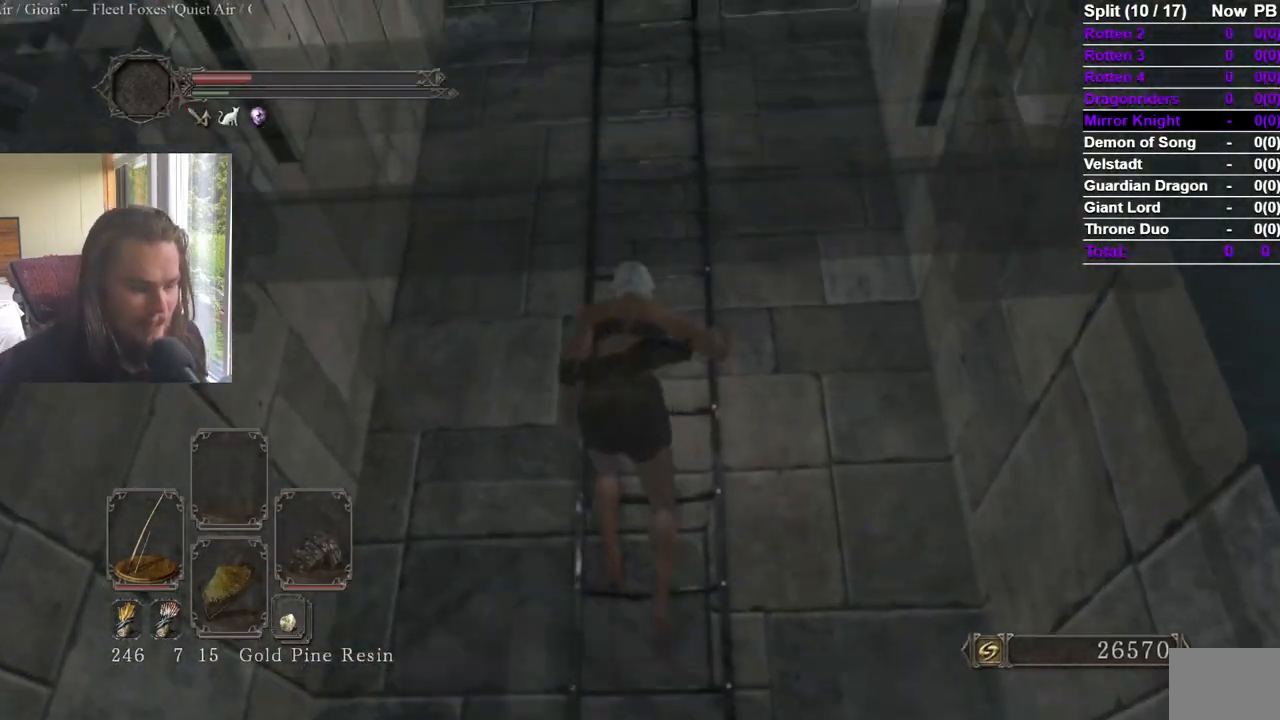
{"buttons": [], "left_stick": "up", "right_stick": "center", "events": []}
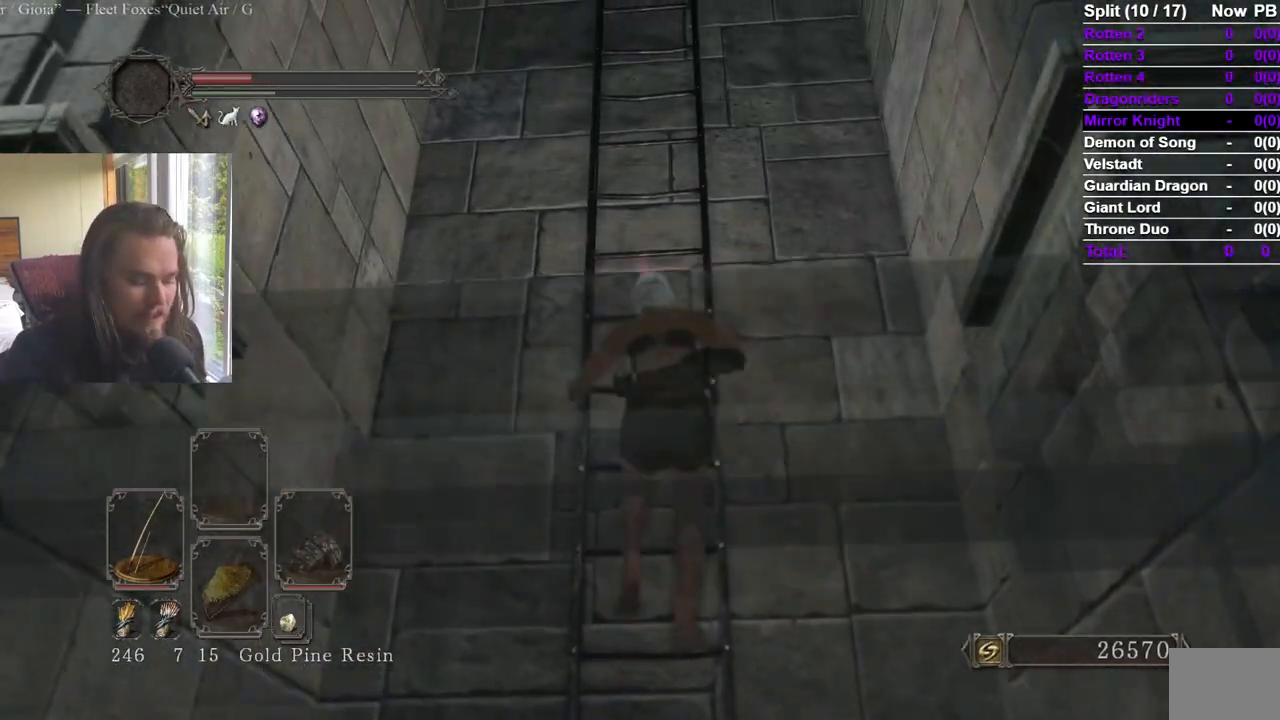
{"buttons": [], "left_stick": "up", "right_stick": "center", "events": []}
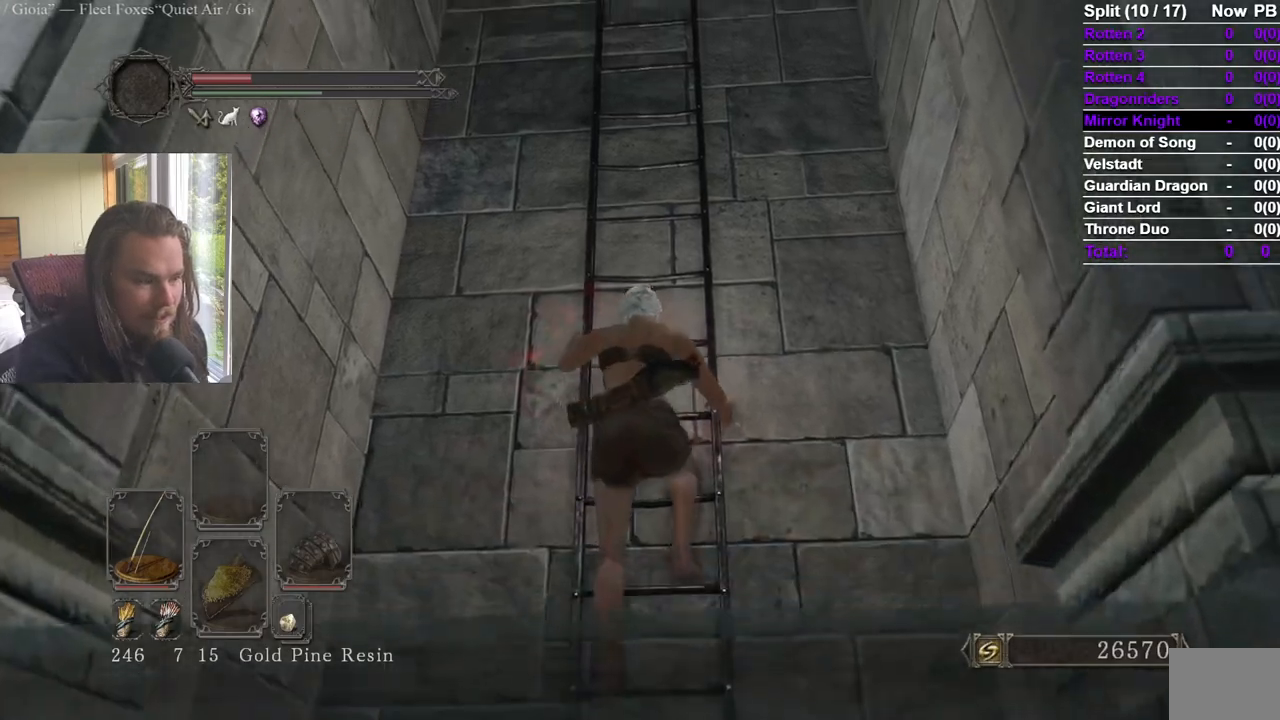
{"buttons": [], "left_stick": "up", "right_stick": "center", "events": []}
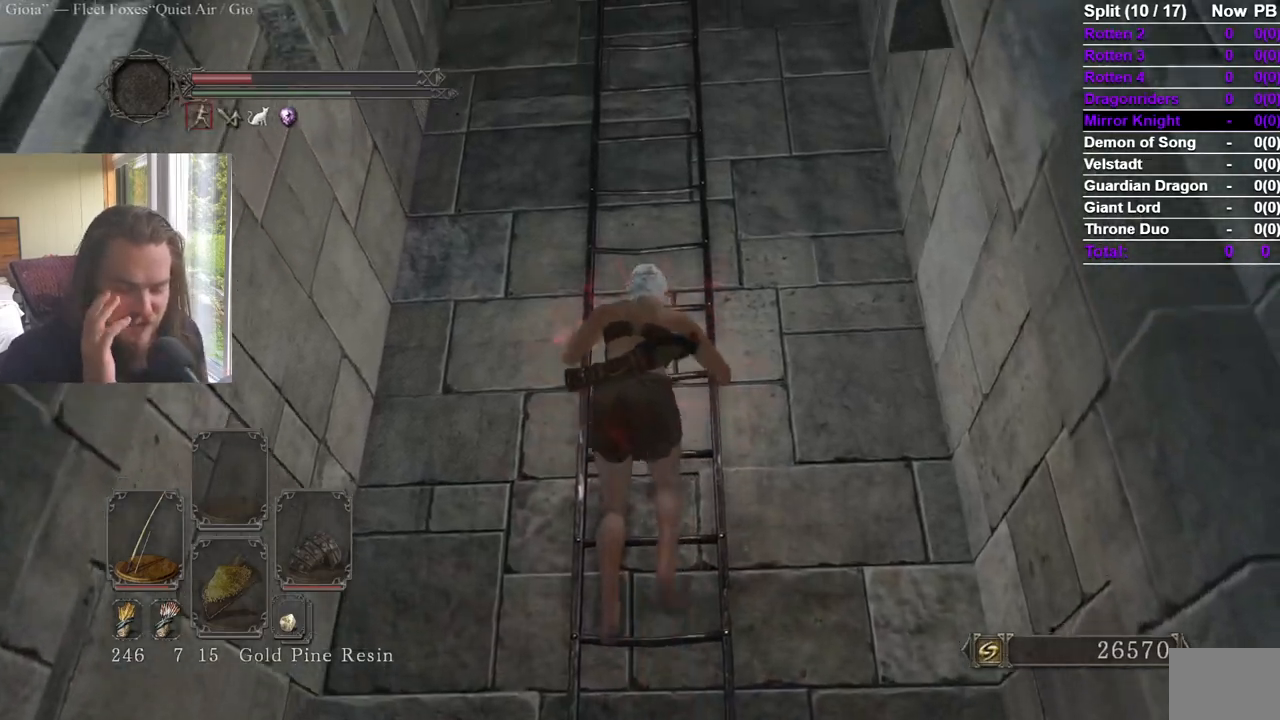
{"buttons": [], "left_stick": "up", "right_stick": "center", "events": []}